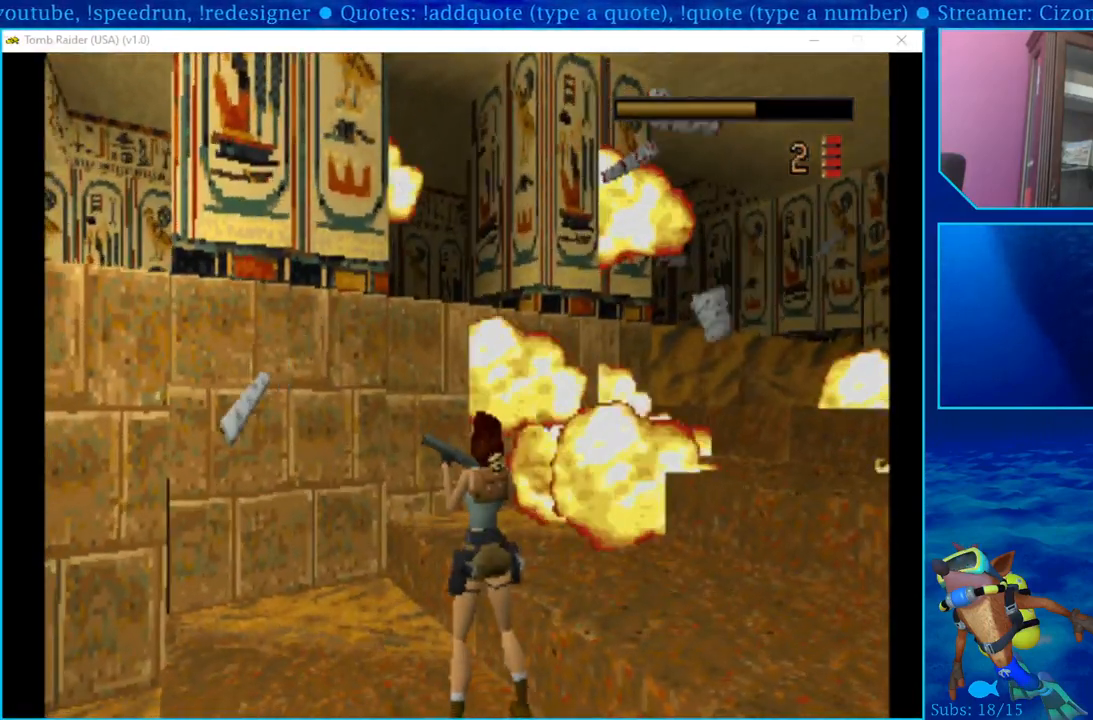
Gameplay with a controller (PlayStation layout); each line is a JSON object with the inputs held at the frame after it. "events" lists button and stick changes between this image and that frame as [ms after this image, input, new state], when the widget could be followed in between.
{"buttons": [], "left_stick": "center", "right_stick": "center", "events": []}
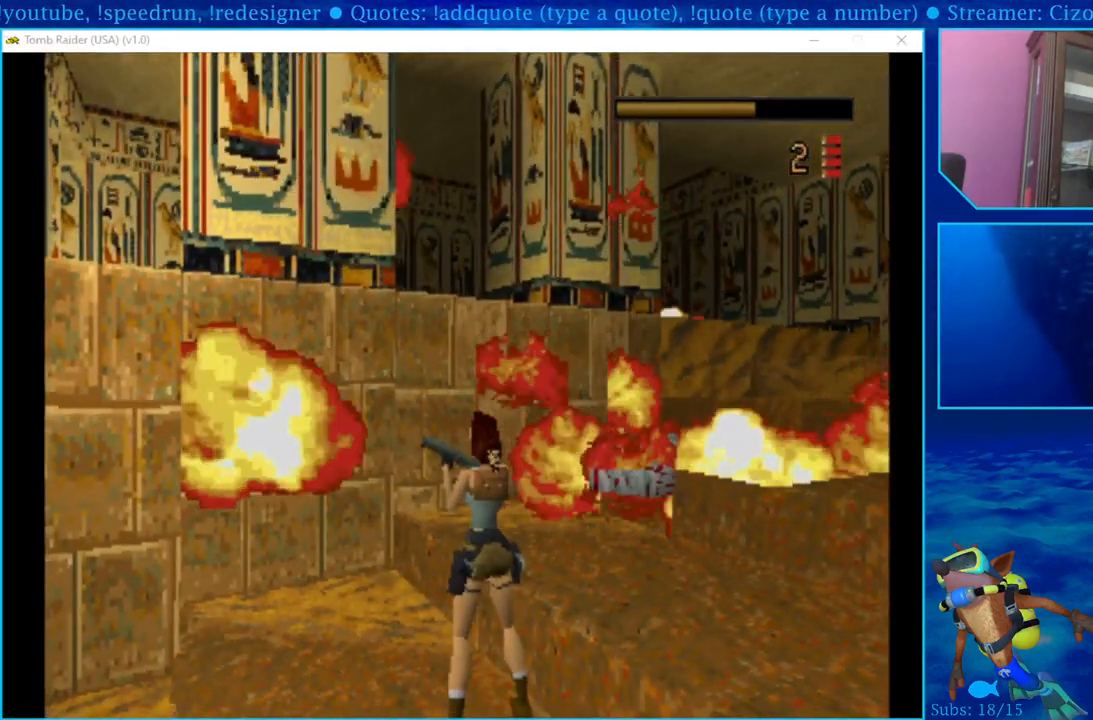
{"buttons": [], "left_stick": "center", "right_stick": "center", "events": []}
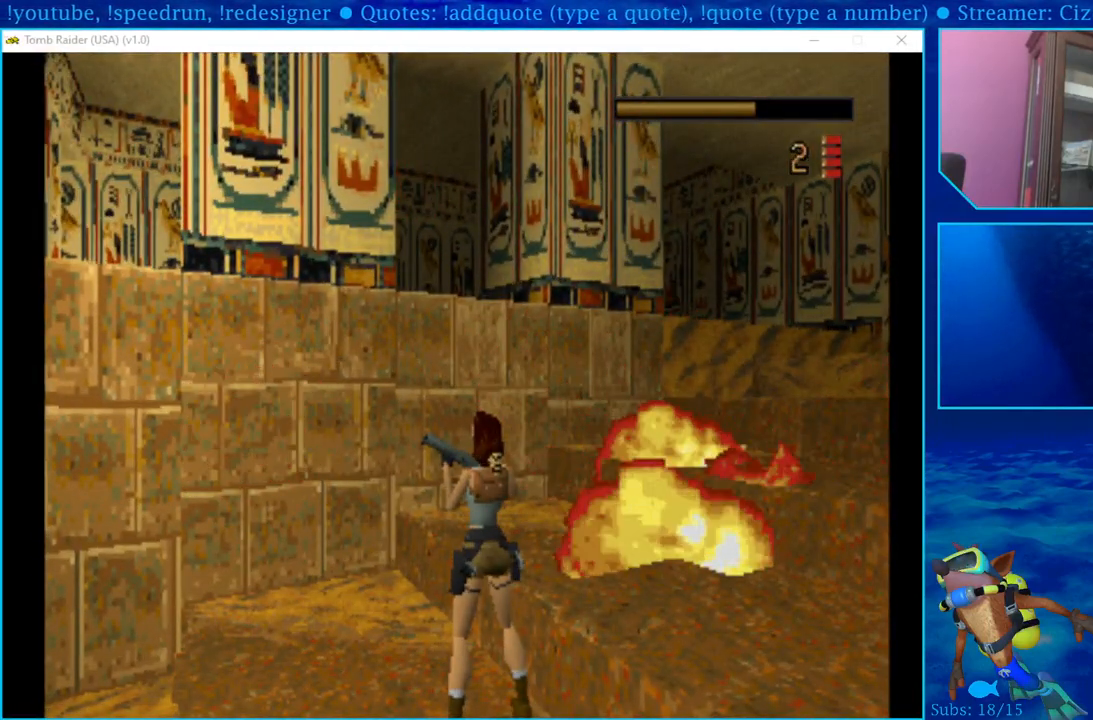
{"buttons": [], "left_stick": "center", "right_stick": "center", "events": []}
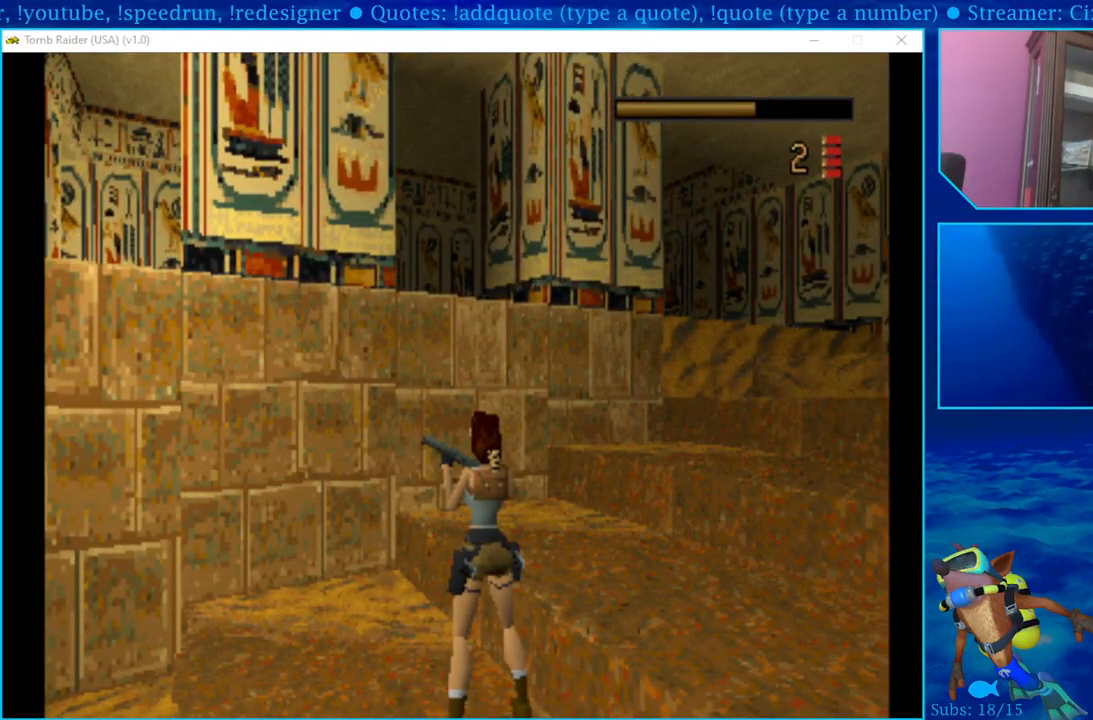
{"buttons": [], "left_stick": "center", "right_stick": "center", "events": []}
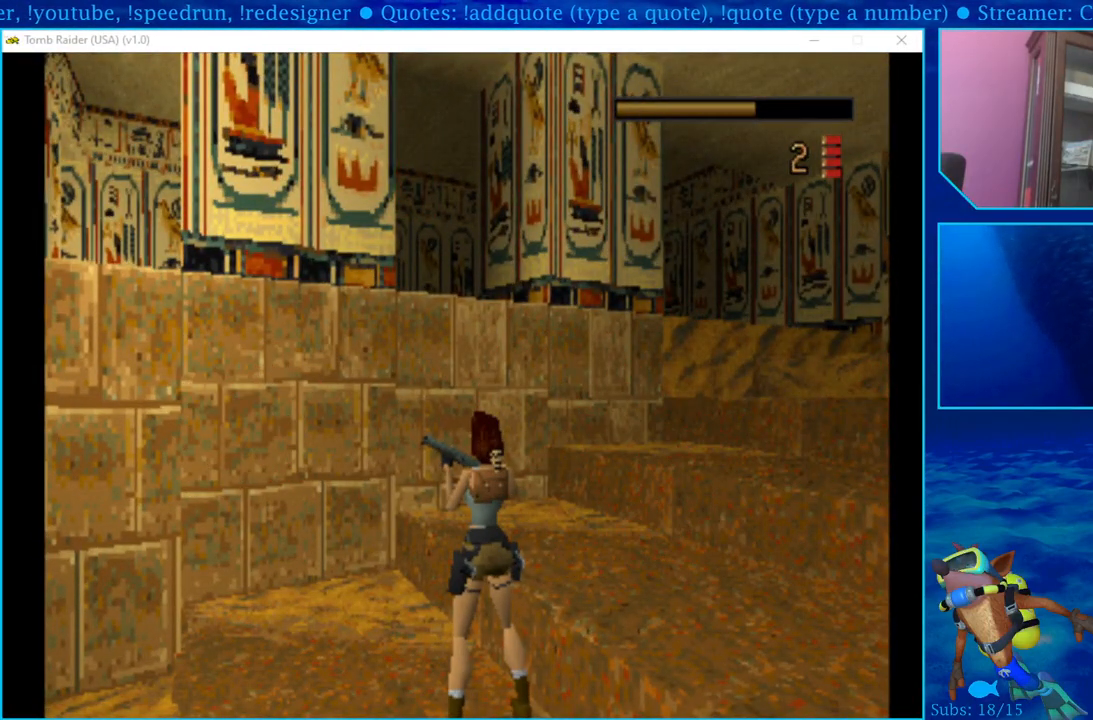
{"buttons": [], "left_stick": "center", "right_stick": "center", "events": []}
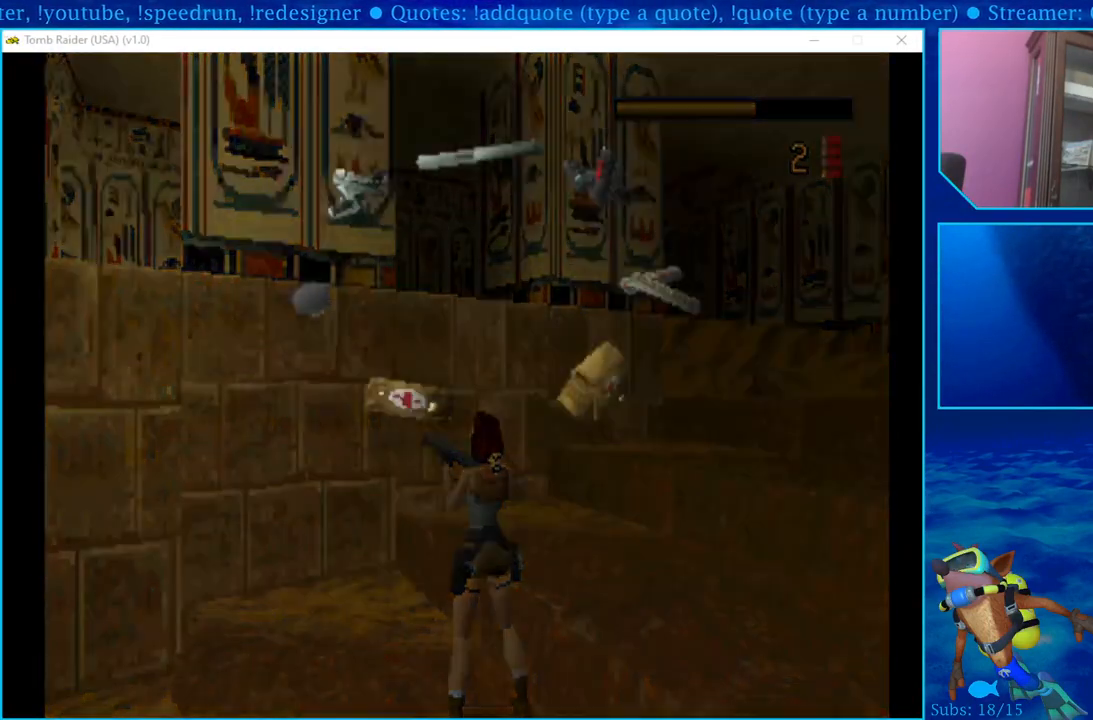
{"buttons": ["DPAD_RIGHT"], "left_stick": "center", "right_stick": "center", "events": [[483, "DPAD_RIGHT", "down"]]}
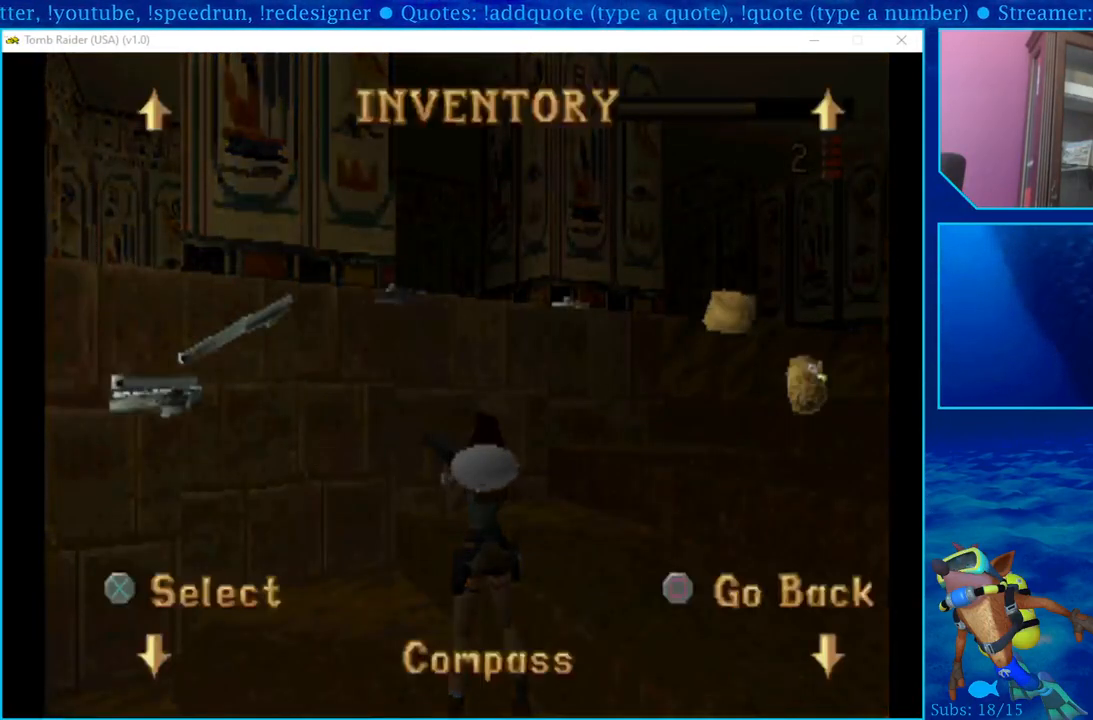
{"buttons": [], "left_stick": "center", "right_stick": "center", "events": [[183, "DPAD_RIGHT", "up"]]}
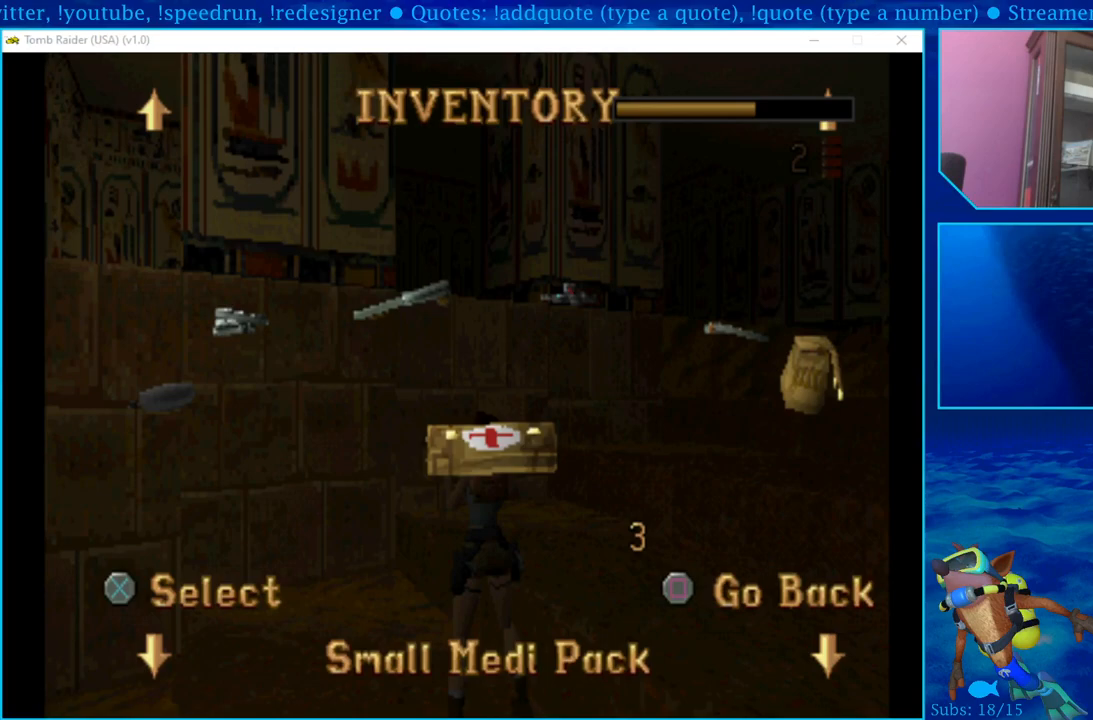
{"buttons": [], "left_stick": "center", "right_stick": "center", "events": [[217, "DPAD_RIGHT", "down"], [350, "DPAD_RIGHT", "up"]]}
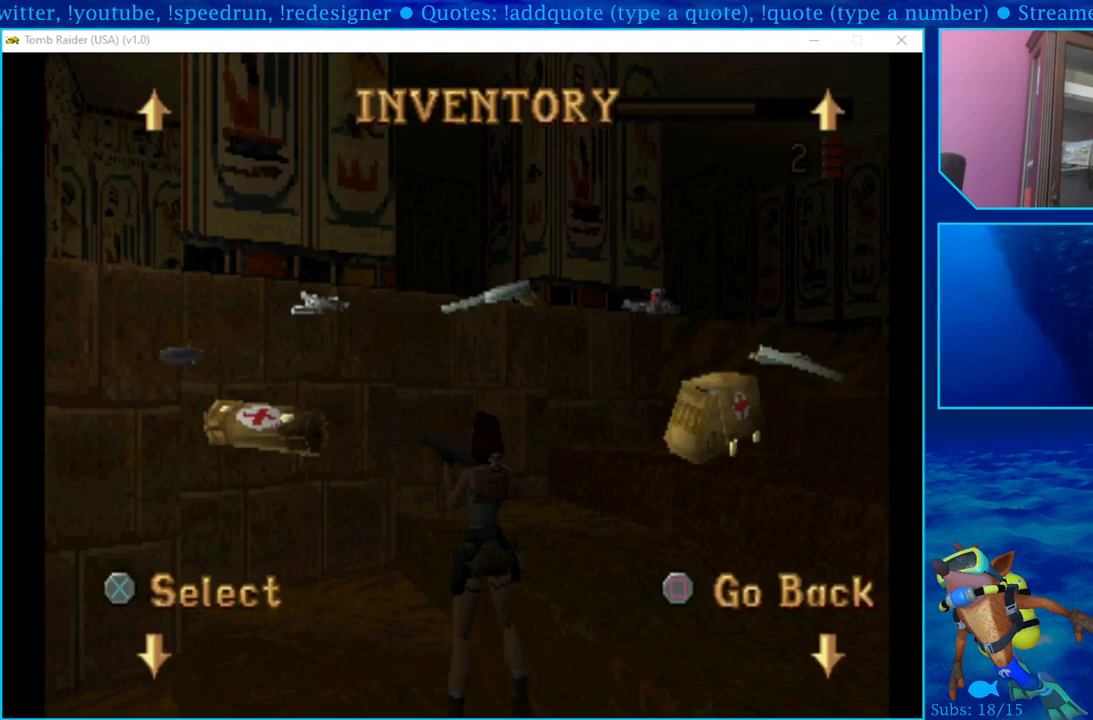
{"buttons": ["DPAD_RIGHT"], "left_stick": "center", "right_stick": "center", "events": [[133, "DPAD_RIGHT", "down"], [267, "DPAD_RIGHT", "up"], [433, "DPAD_RIGHT", "down"]]}
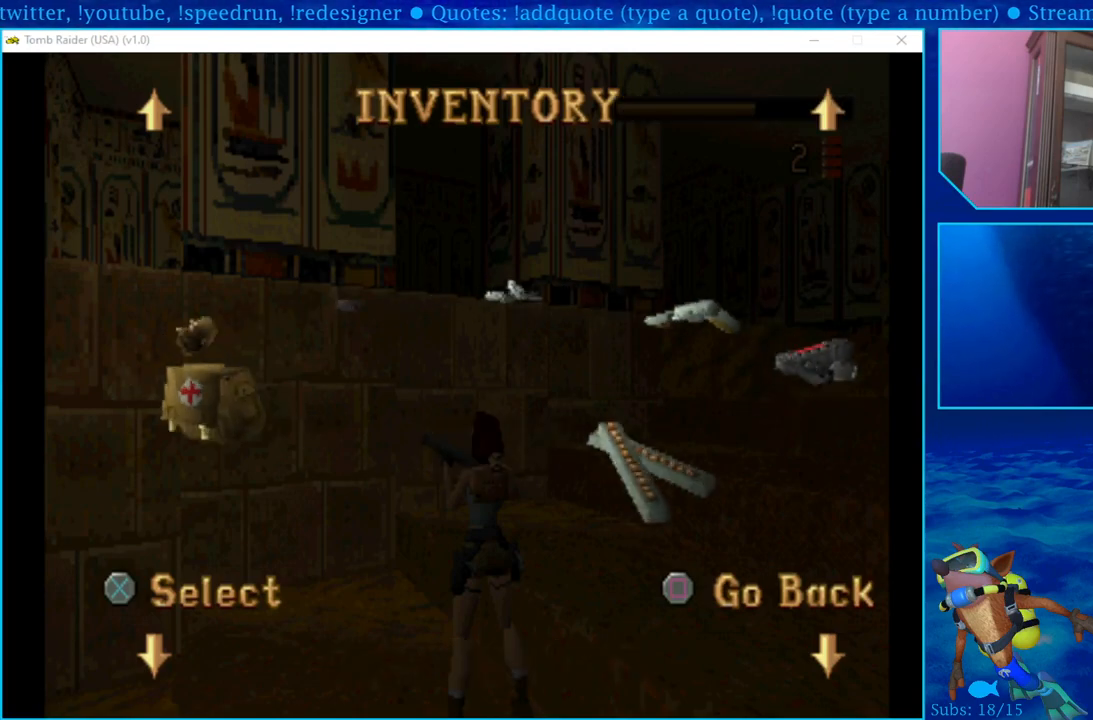
{"buttons": [], "left_stick": "center", "right_stick": "center", "events": [[83, "DPAD_RIGHT", "up"], [167, "DPAD_RIGHT", "down"], [467, "DPAD_RIGHT", "up"]]}
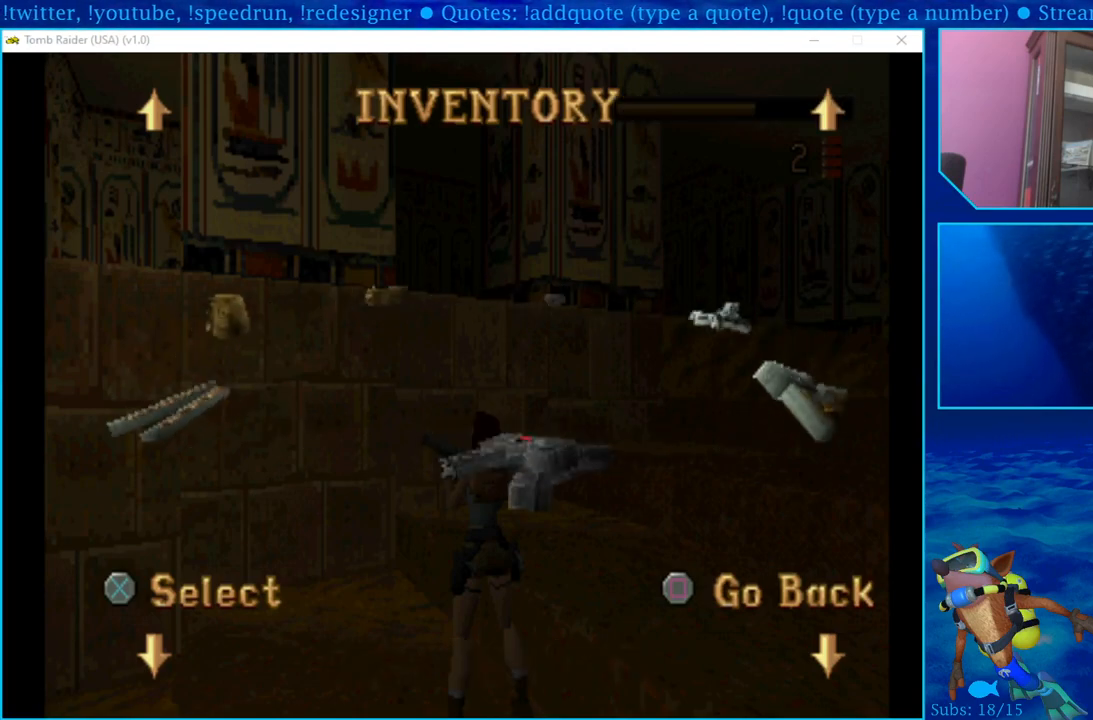
{"buttons": [], "left_stick": "center", "right_stick": "center", "events": [[200, "DPAD_RIGHT", "down"], [350, "DPAD_RIGHT", "up"]]}
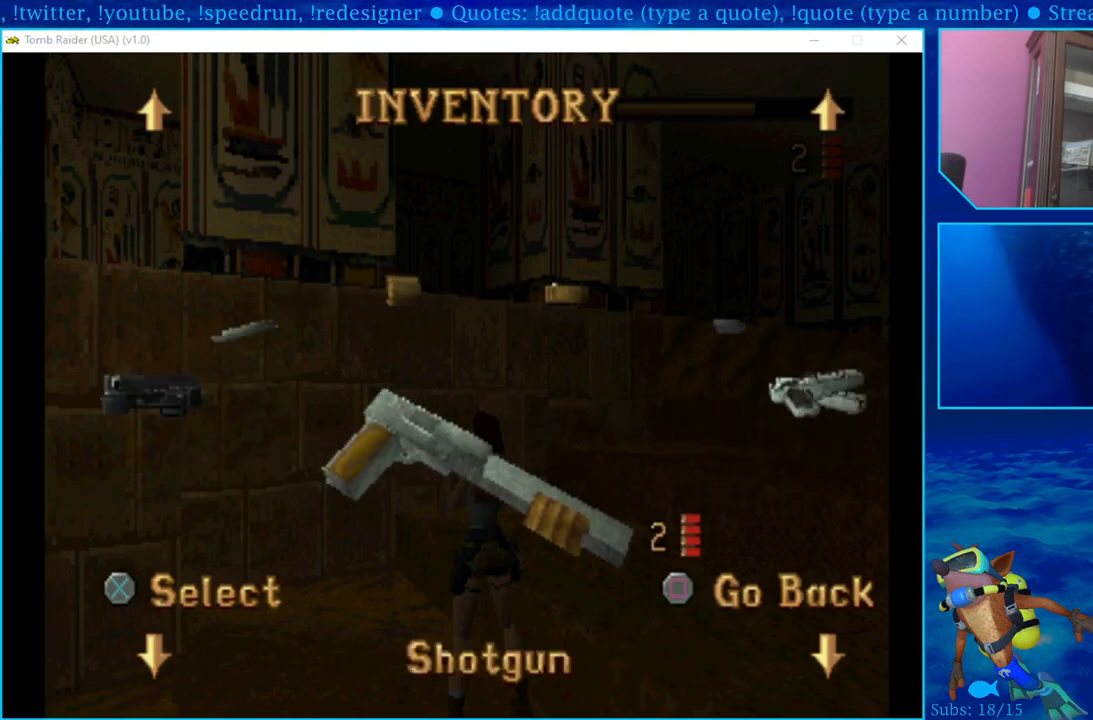
{"buttons": ["DPAD_RIGHT"], "left_stick": "center", "right_stick": "center", "events": [[283, "DPAD_RIGHT", "down"]]}
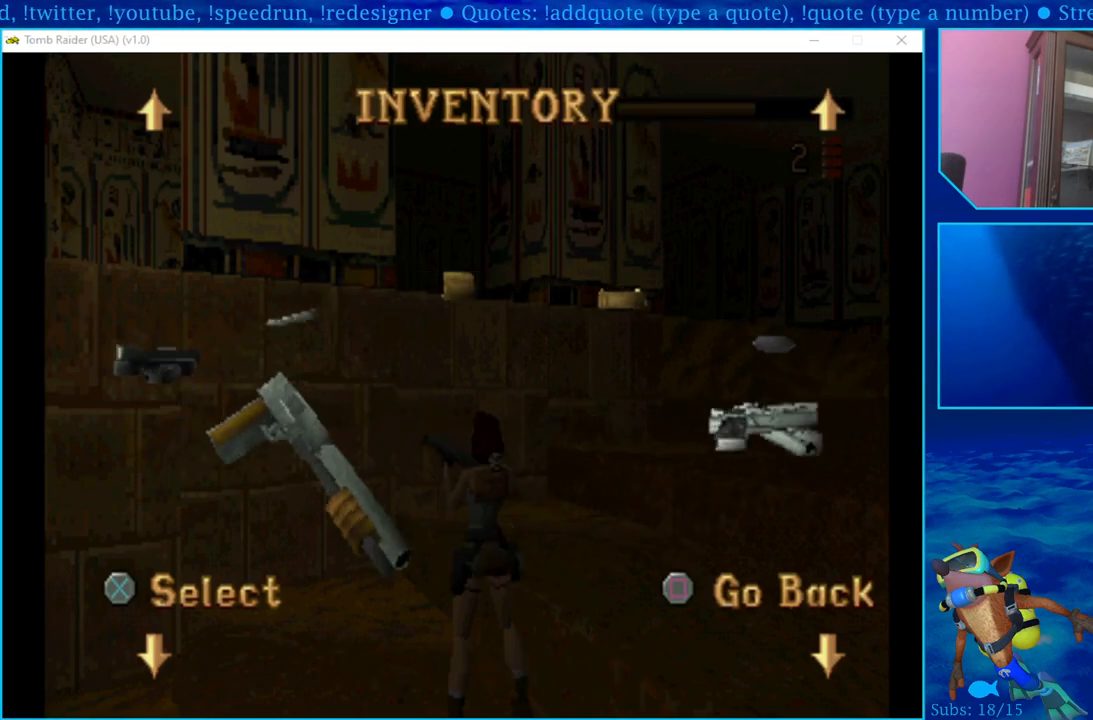
{"buttons": [], "left_stick": "center", "right_stick": "center", "events": [[67, "DPAD_RIGHT", "up"]]}
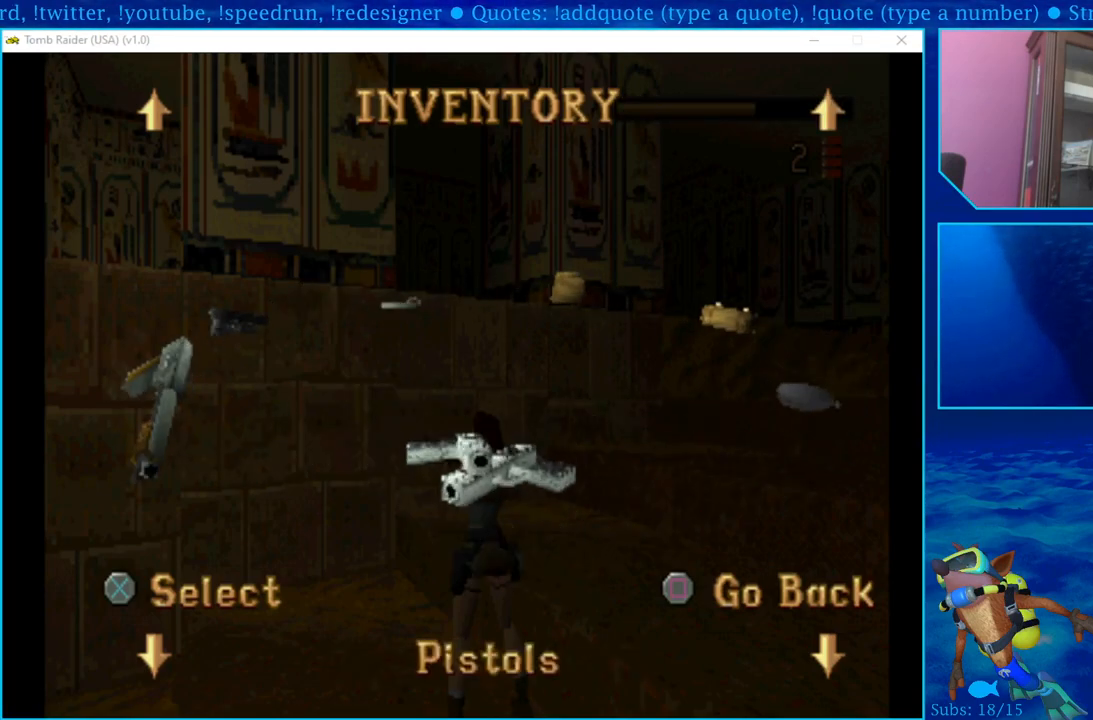
{"buttons": [], "left_stick": "center", "right_stick": "center", "events": []}
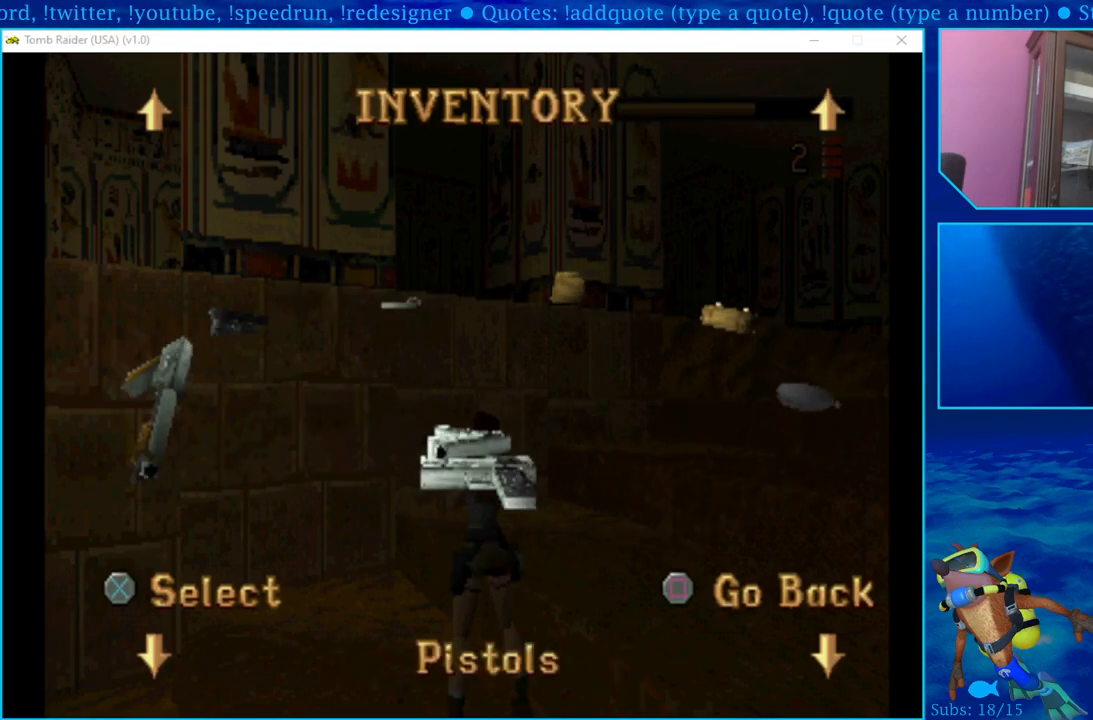
{"buttons": [], "left_stick": "center", "right_stick": "center", "events": [[300, "CROSS", "down"], [400, "CROSS", "up"]]}
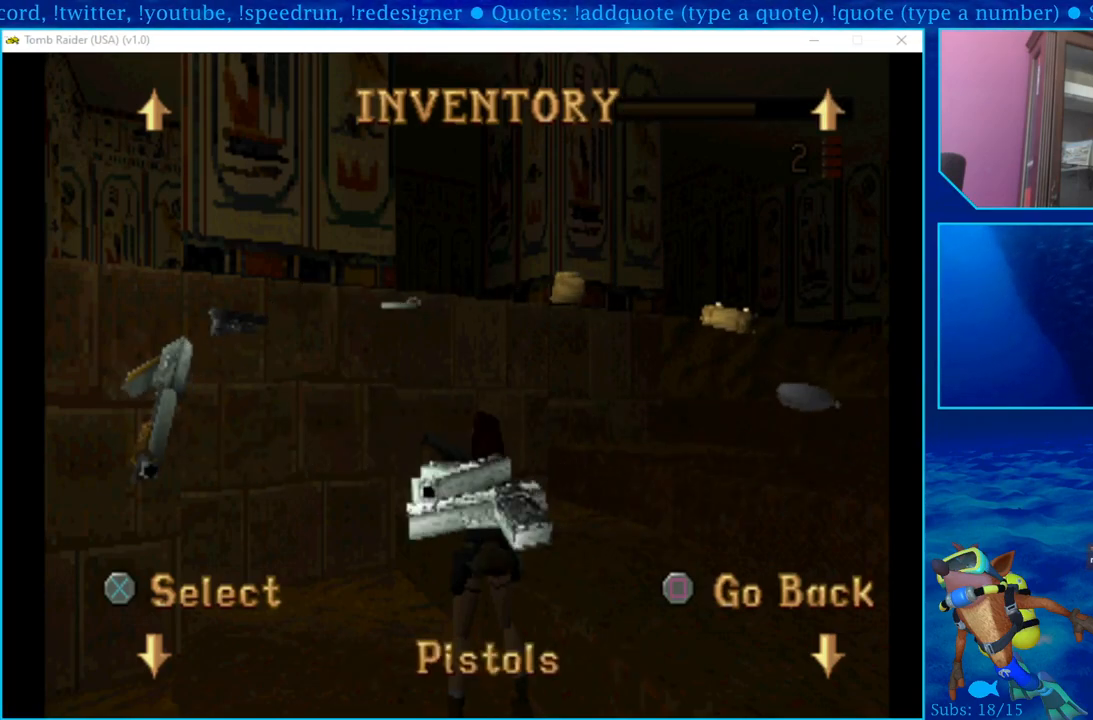
{"buttons": [], "left_stick": "center", "right_stick": "center", "events": []}
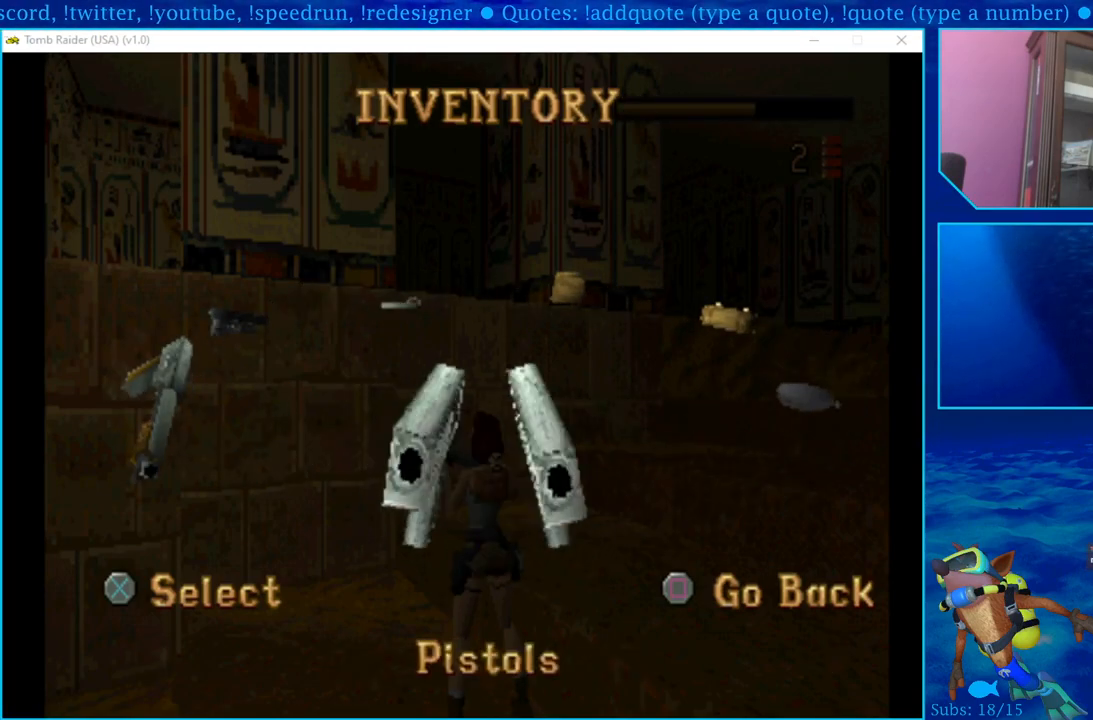
{"buttons": ["DPAD_UP"], "left_stick": "center", "right_stick": "center", "events": [[267, "DPAD_UP", "down"]]}
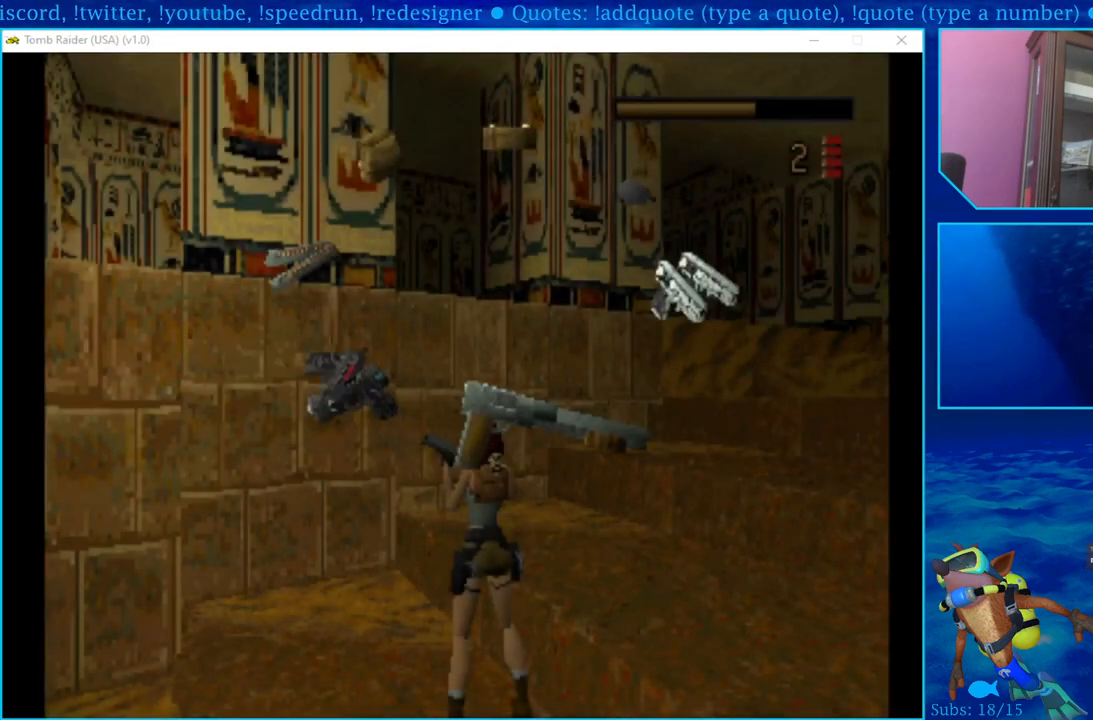
{"buttons": ["DPAD_UP", "DPAD_RIGHT"], "left_stick": "center", "right_stick": "center", "events": [[67, "DPAD_RIGHT", "down"]]}
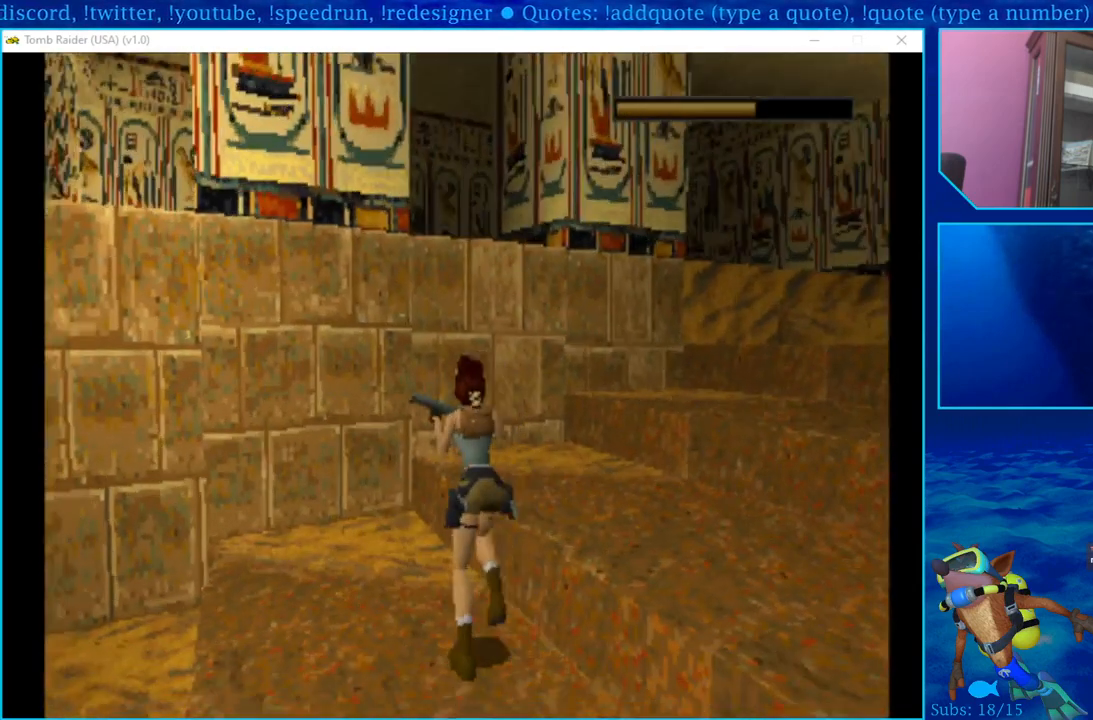
{"buttons": ["DPAD_UP", "DPAD_RIGHT"], "left_stick": "center", "right_stick": "center", "events": []}
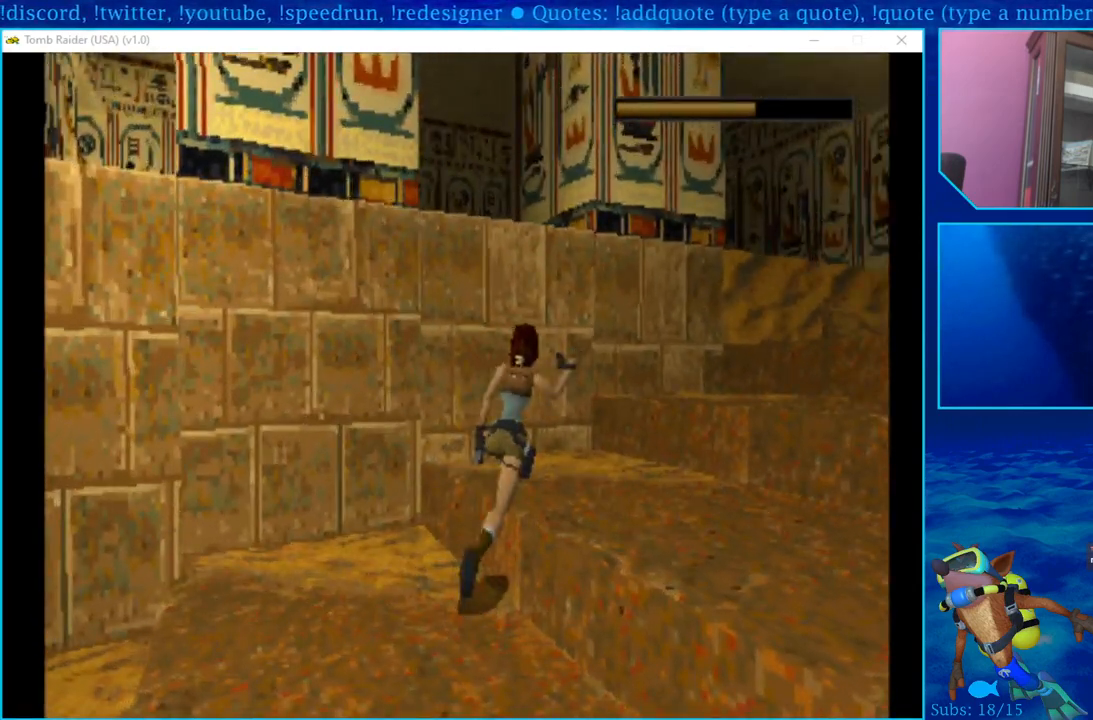
{"buttons": ["DPAD_UP"], "left_stick": "center", "right_stick": "center", "events": [[233, "DPAD_RIGHT", "up"]]}
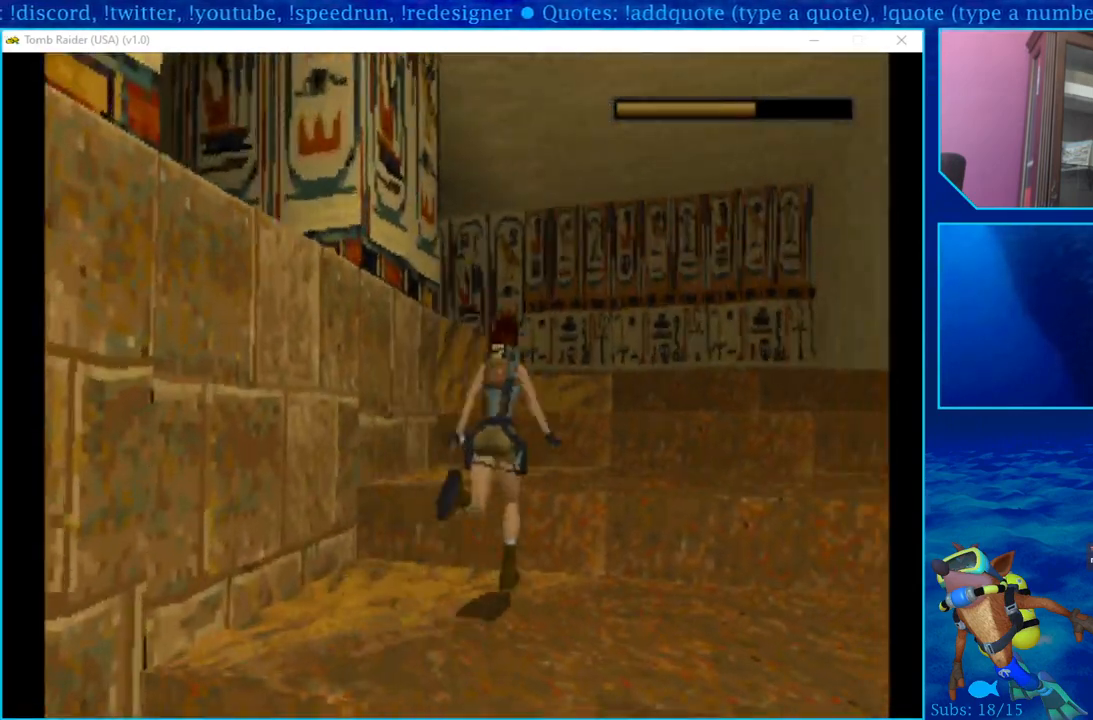
{"buttons": ["DPAD_UP"], "left_stick": "center", "right_stick": "center", "events": []}
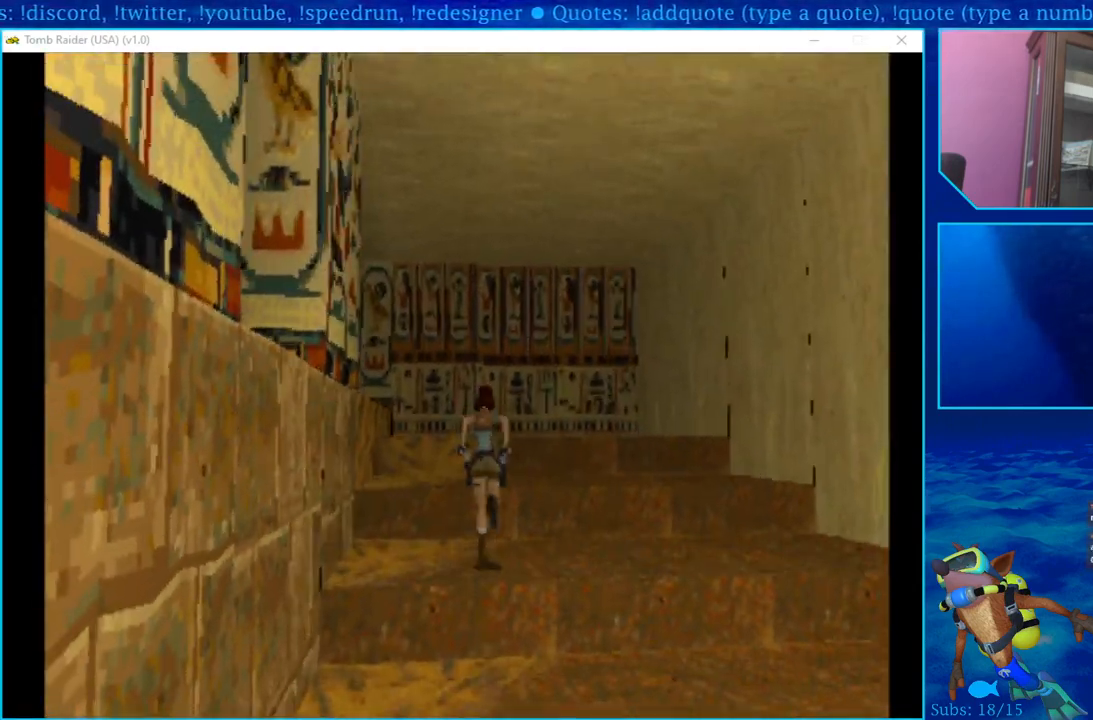
{"buttons": ["DPAD_UP"], "left_stick": "center", "right_stick": "center", "events": [[33, "DPAD_LEFT", "down"], [433, "DPAD_LEFT", "up"]]}
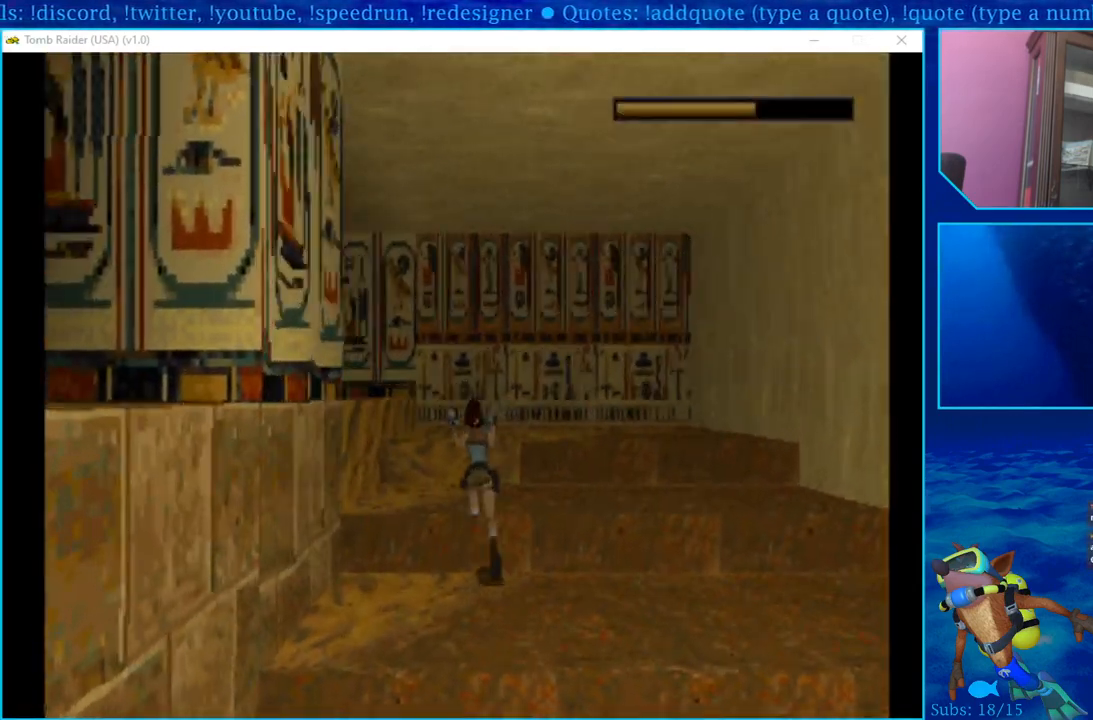
{"buttons": ["DPAD_UP", "DPAD_LEFT"], "left_stick": "center", "right_stick": "center", "events": [[367, "DPAD_LEFT", "down"]]}
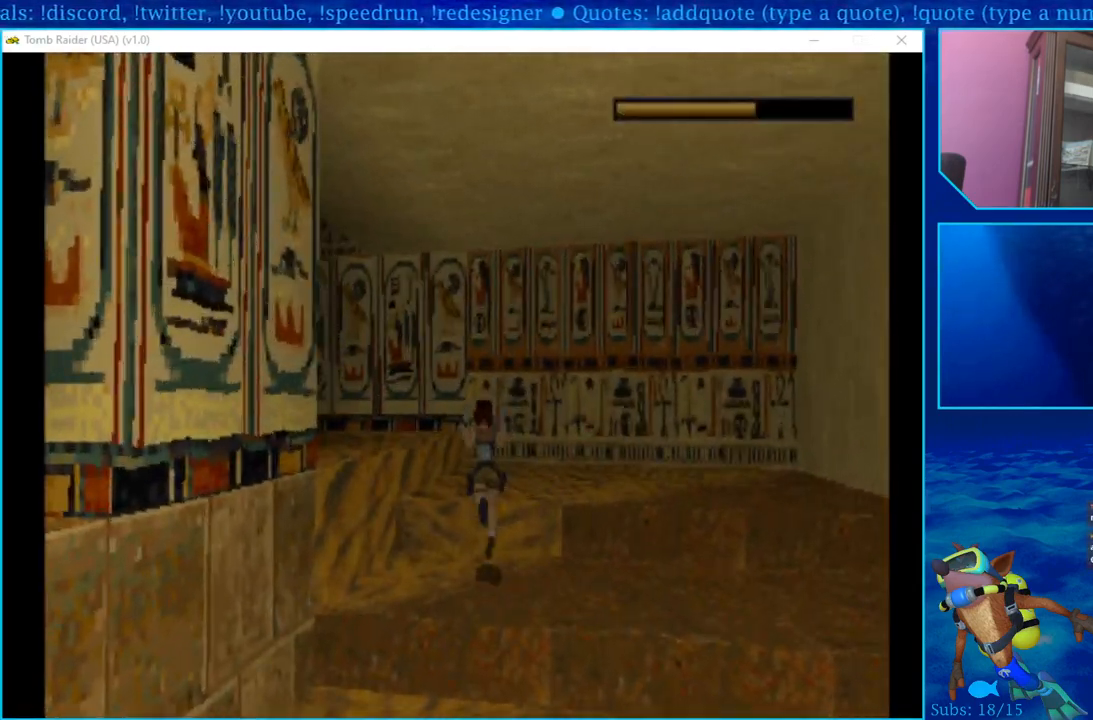
{"buttons": ["DPAD_LEFT"], "left_stick": "center", "right_stick": "center", "events": [[200, "DPAD_UP", "up"]]}
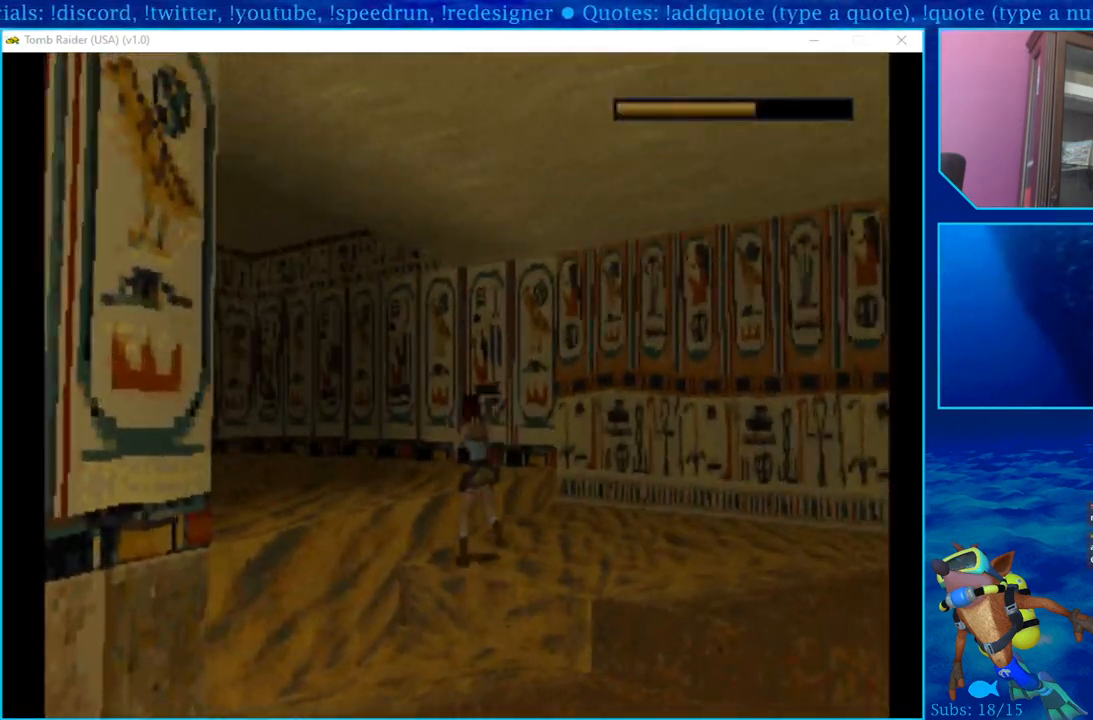
{"buttons": [], "left_stick": "center", "right_stick": "center", "events": [[500, "DPAD_LEFT", "up"]]}
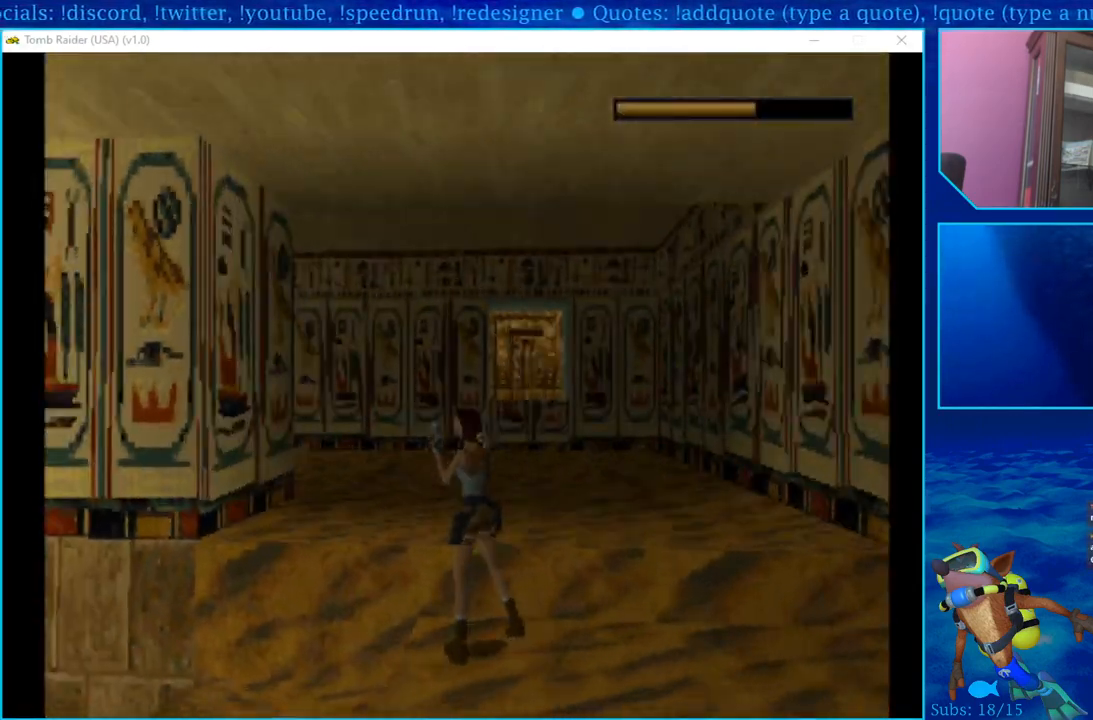
{"buttons": [], "left_stick": "center", "right_stick": "center", "events": []}
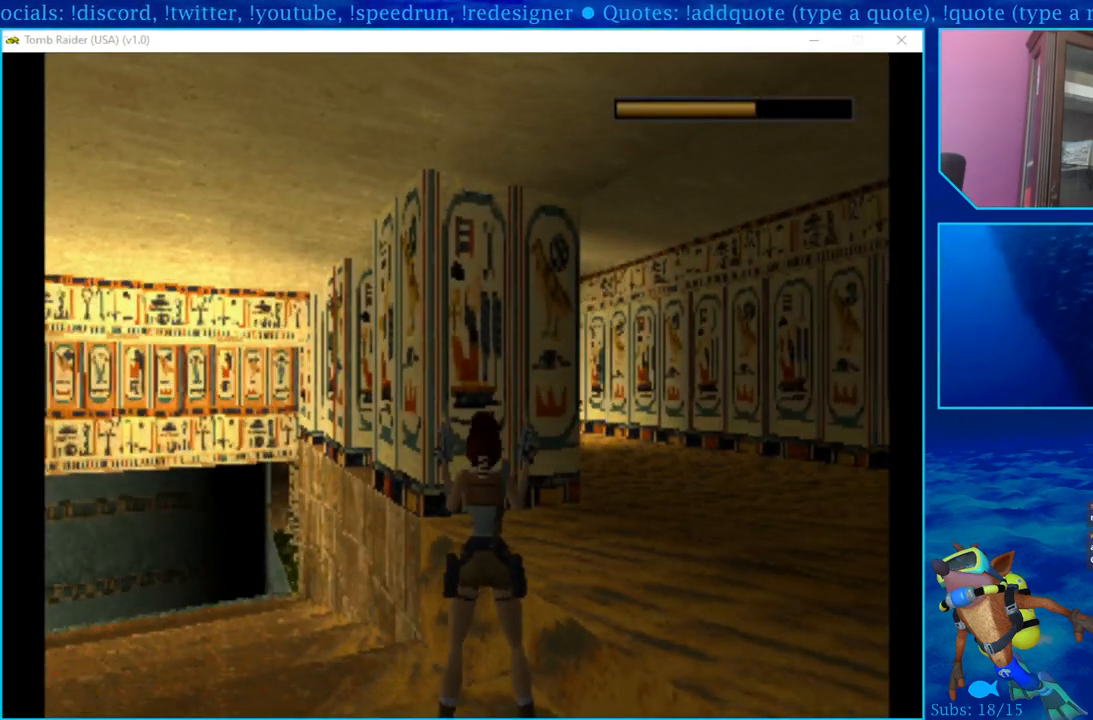
{"buttons": ["DPAD_RIGHT"], "left_stick": "center", "right_stick": "center", "events": [[33, "DPAD_RIGHT", "down"]]}
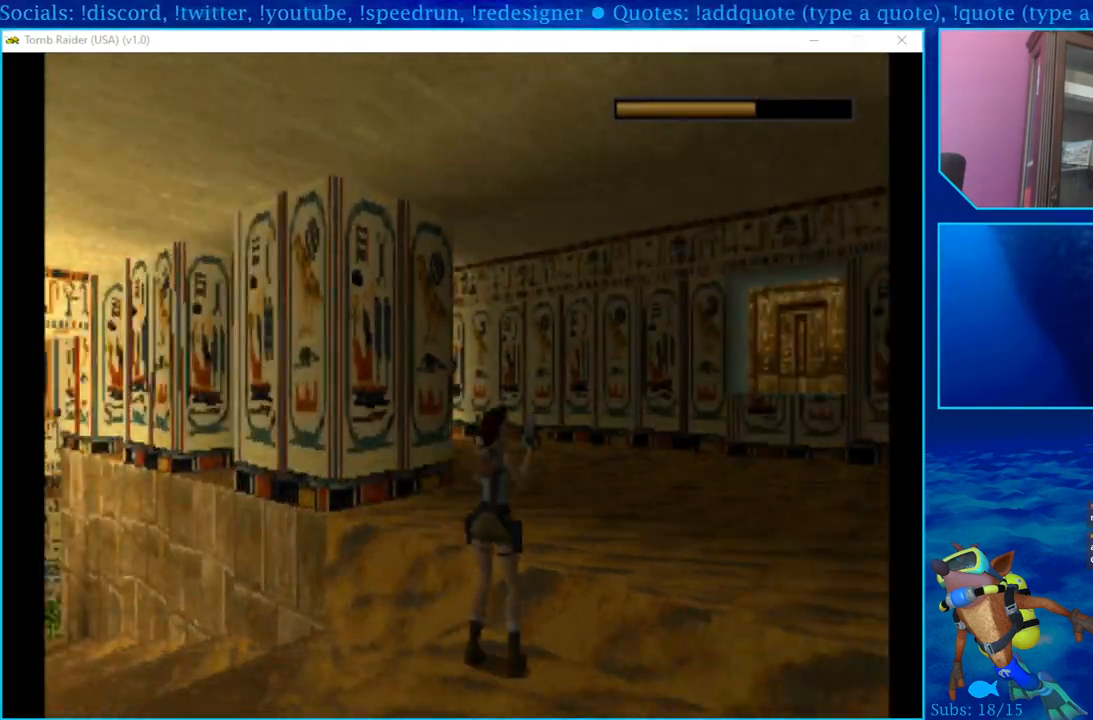
{"buttons": ["DPAD_UP", "DPAD_LEFT"], "left_stick": "center", "right_stick": "center", "events": [[83, "DPAD_RIGHT", "up"], [400, "DPAD_UP", "down"], [483, "DPAD_LEFT", "down"]]}
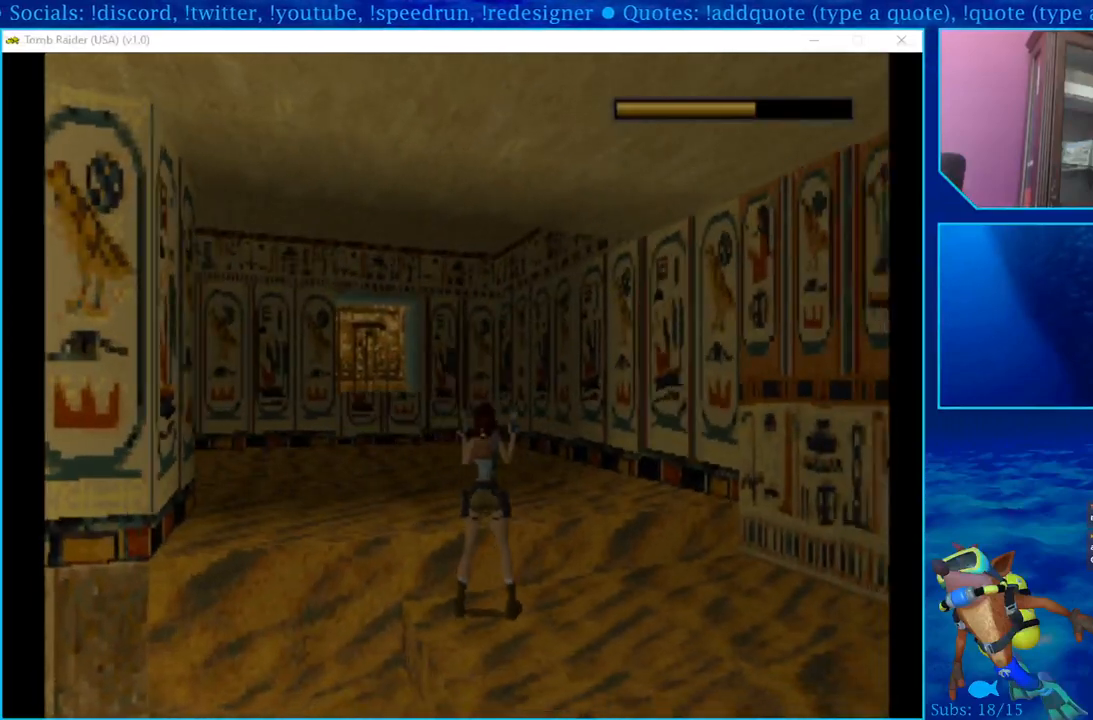
{"buttons": ["DPAD_LEFT"], "left_stick": "center", "right_stick": "center", "events": [[250, "DPAD_LEFT", "up"], [467, "DPAD_LEFT", "down"], [500, "DPAD_UP", "up"]]}
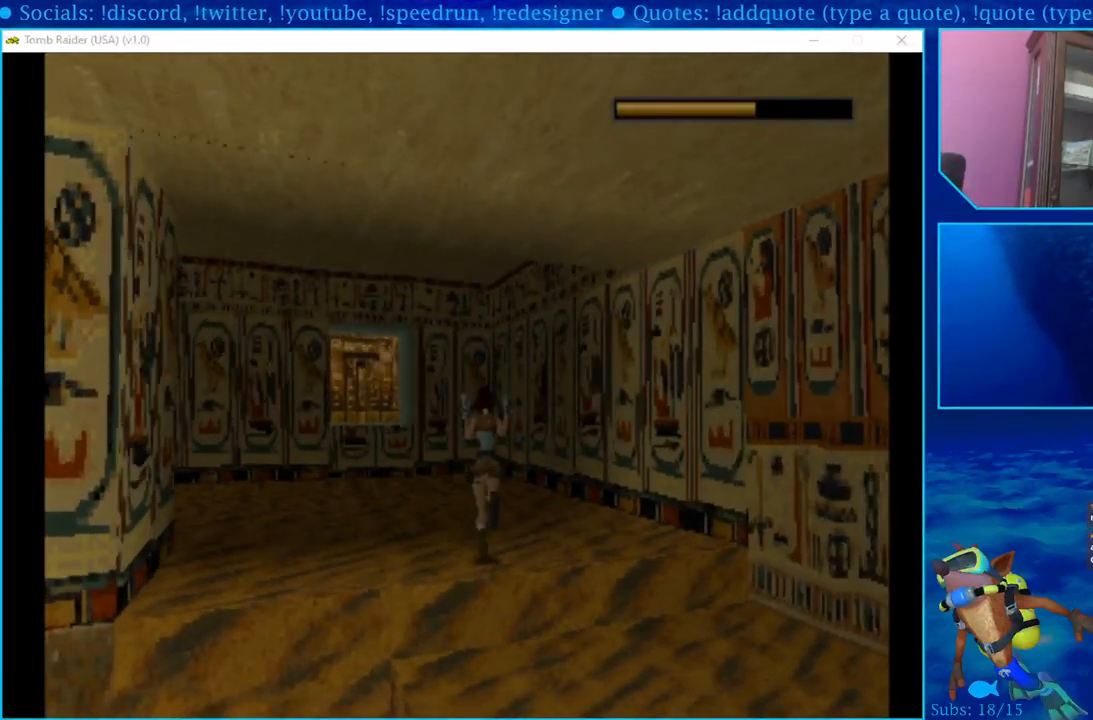
{"buttons": ["DPAD_LEFT"], "left_stick": "center", "right_stick": "center", "events": []}
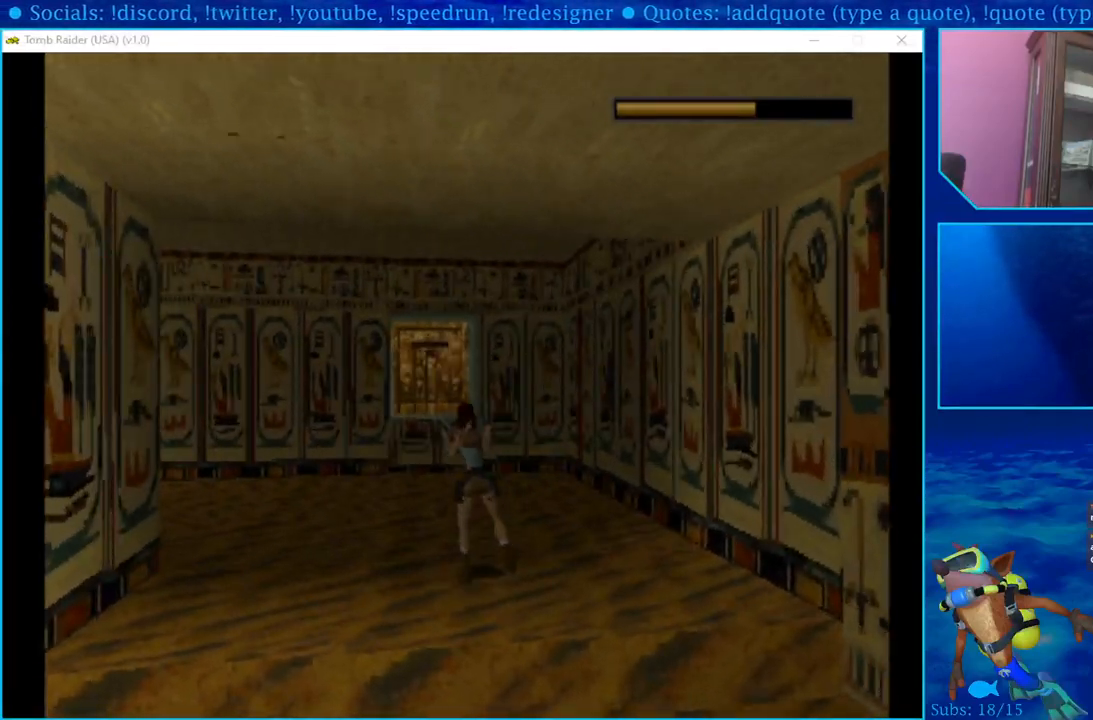
{"buttons": ["DPAD_UP", "DPAD_LEFT"], "left_stick": "center", "right_stick": "center", "events": [[400, "DPAD_UP", "down"]]}